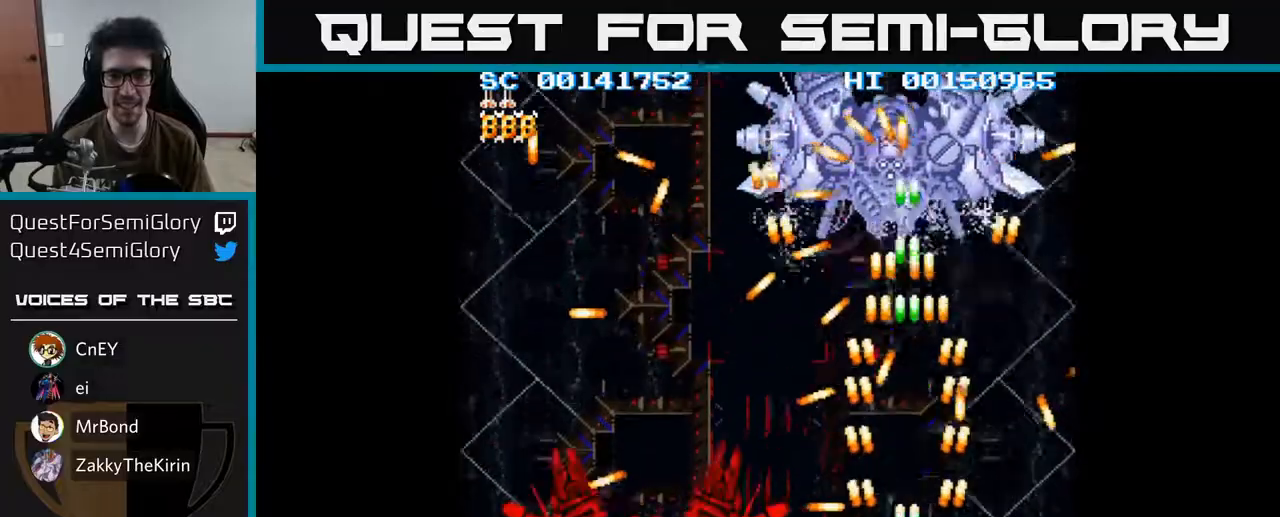
Gameplay with a controller (Xbox layout); each line is a JSON object with the inputs held at the frame after it. "events" lists button and stick changes between this image and that frame as [ms after this image, input, new state], when the widget could be followed in between.
{"buttons": ["A", "DPAD_RIGHT"], "left_stick": "center", "right_stick": "center", "events": [[100, "DPAD_RIGHT", "down"], [333, "DPAD_RIGHT", "up"], [450, "DPAD_RIGHT", "down"]]}
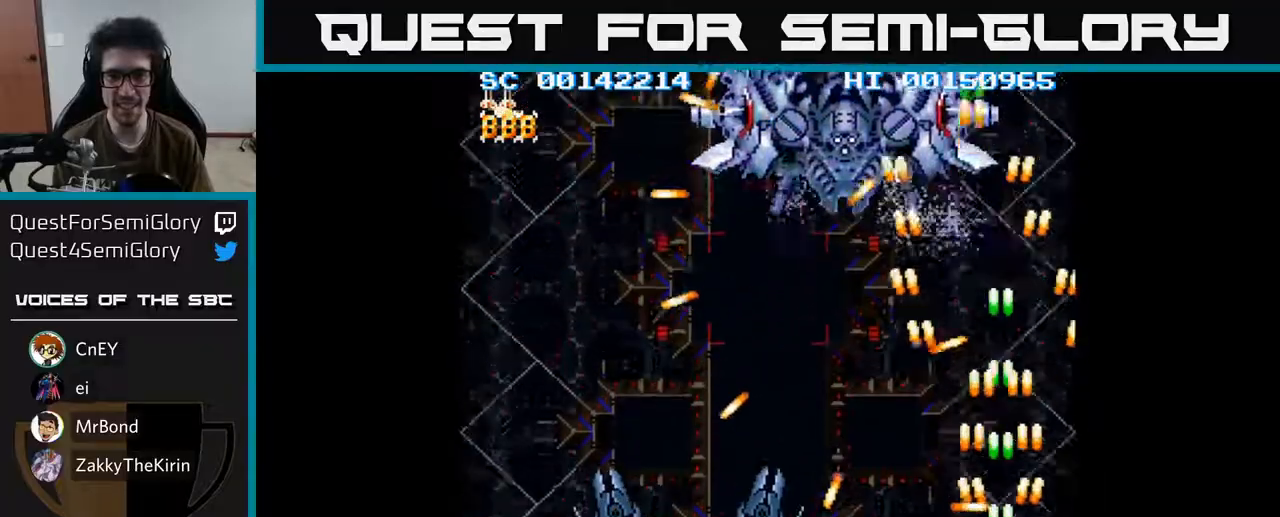
{"buttons": ["A", "DPAD_UP"], "left_stick": "center", "right_stick": "center", "events": [[83, "DPAD_RIGHT", "up"], [167, "DPAD_LEFT", "down"], [267, "DPAD_UP", "down"], [467, "DPAD_LEFT", "up"]]}
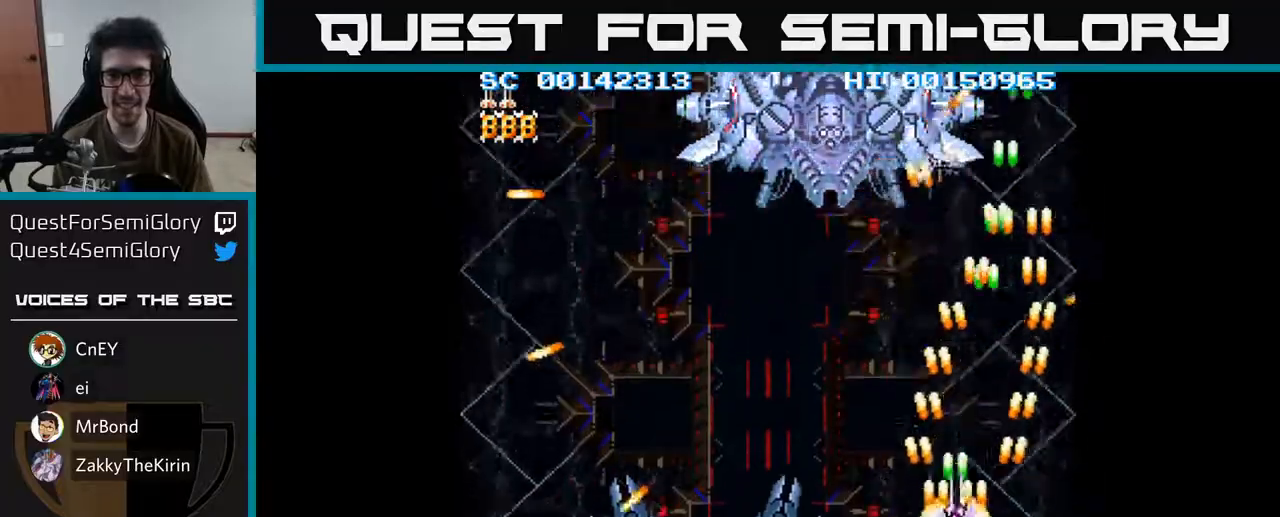
{"buttons": ["A"], "left_stick": "center", "right_stick": "center", "events": [[50, "DPAD_LEFT", "down"], [233, "DPAD_UP", "up"], [350, "DPAD_LEFT", "up"]]}
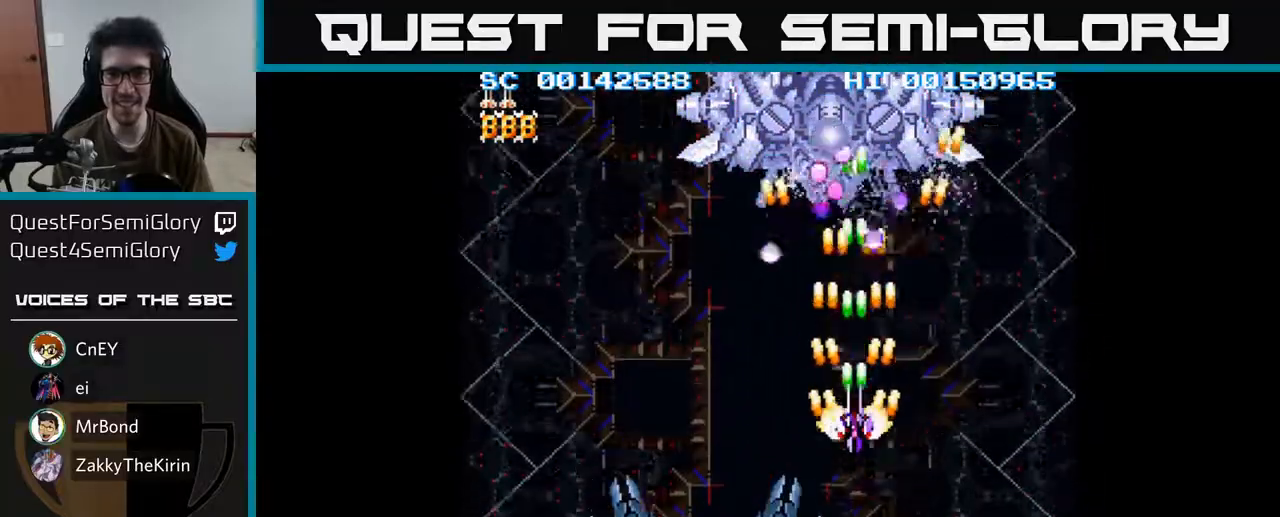
{"buttons": ["A"], "left_stick": "center", "right_stick": "center", "events": [[400, "DPAD_RIGHT", "down"], [483, "DPAD_RIGHT", "up"]]}
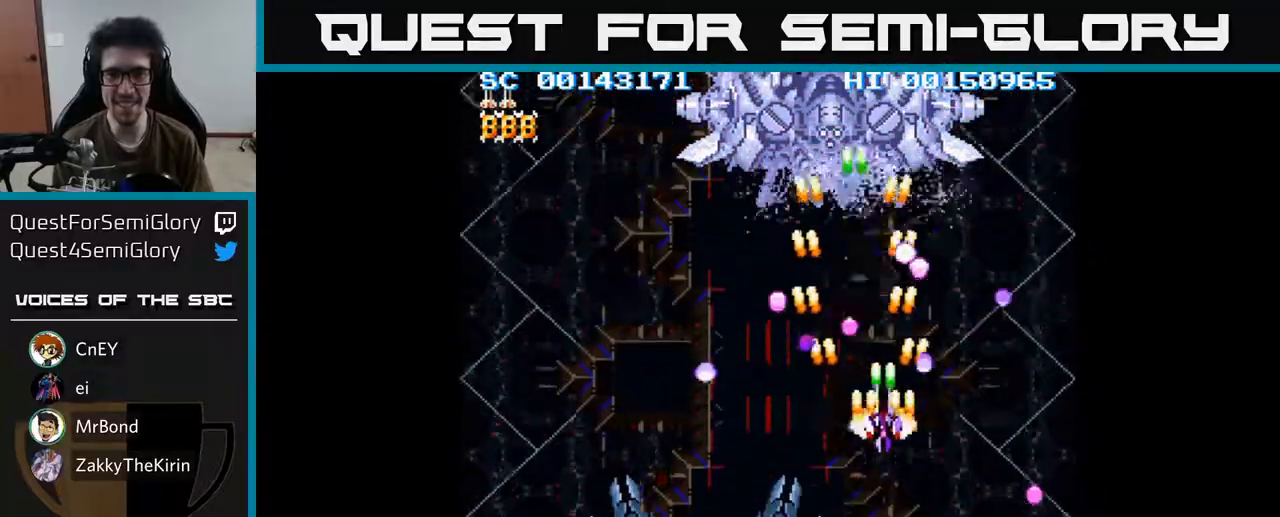
{"buttons": ["A"], "left_stick": "center", "right_stick": "center", "events": [[233, "DPAD_UP", "down"], [467, "DPAD_UP", "up"]]}
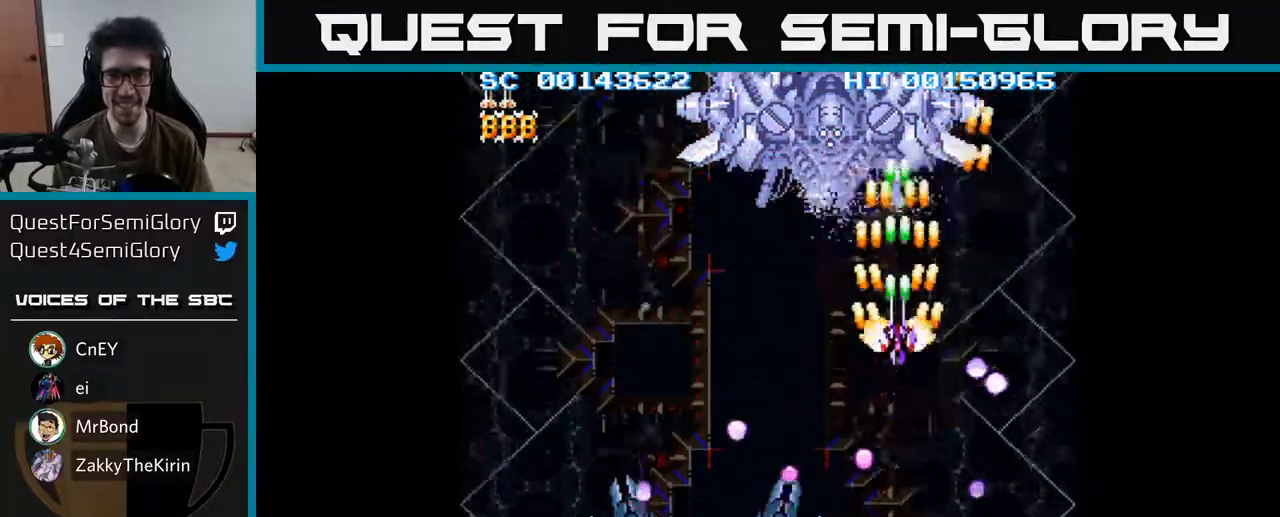
{"buttons": ["A"], "left_stick": "center", "right_stick": "center", "events": []}
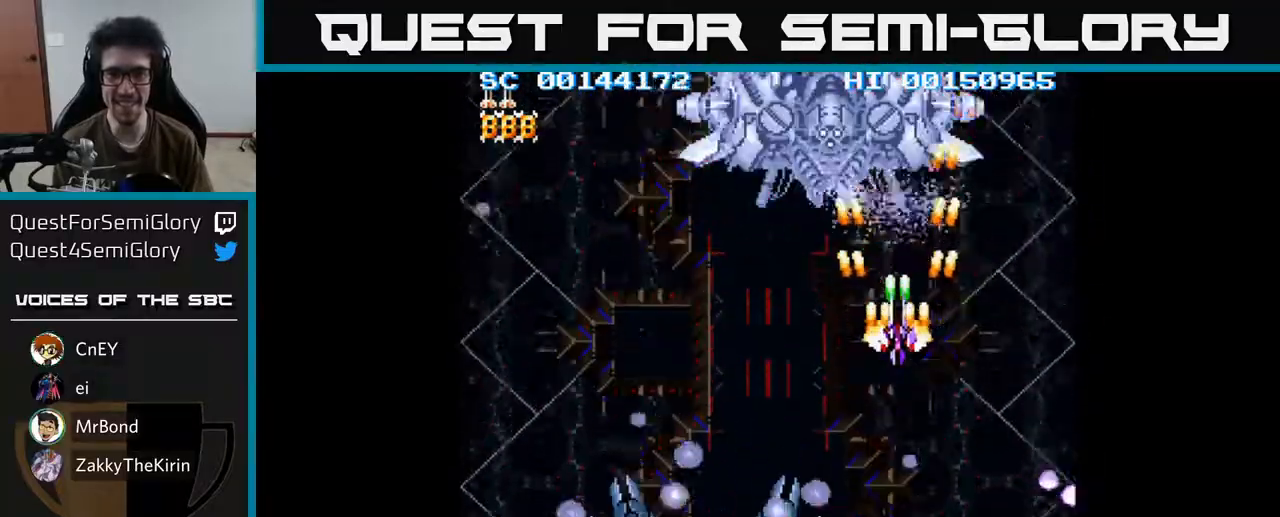
{"buttons": ["A", "DPAD_RIGHT"], "left_stick": "center", "right_stick": "center", "events": [[417, "DPAD_RIGHT", "down"]]}
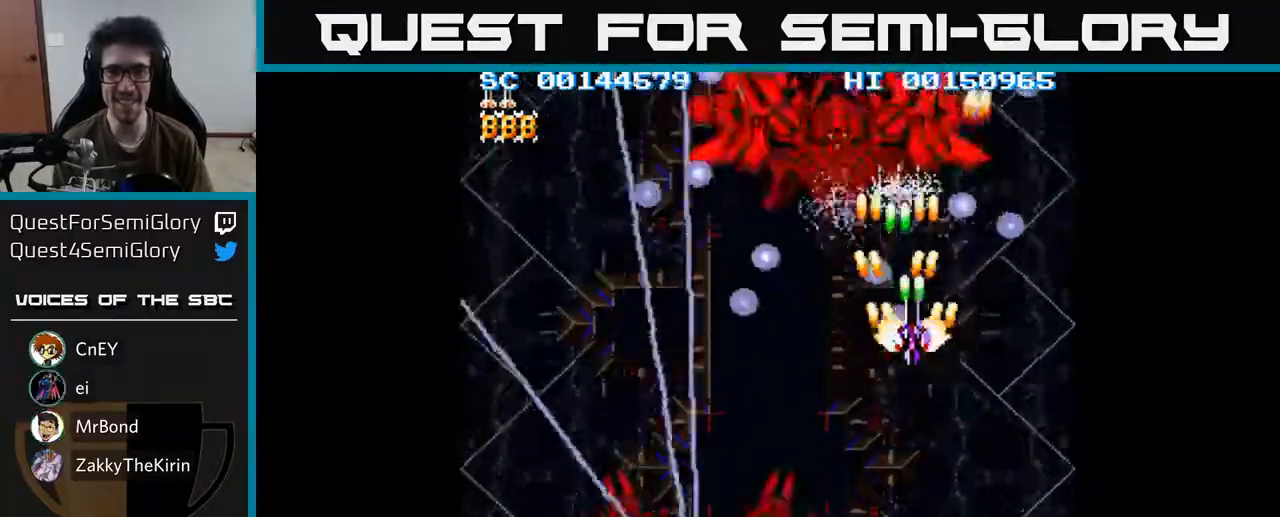
{"buttons": ["A", "DPAD_DOWN", "DPAD_RIGHT"], "left_stick": "center", "right_stick": "center", "events": [[83, "DPAD_RIGHT", "up"], [133, "DPAD_DOWN", "down"], [283, "DPAD_RIGHT", "down"], [317, "DPAD_RIGHT", "up"], [367, "DPAD_DOWN", "up"], [417, "DPAD_DOWN", "down"], [500, "DPAD_RIGHT", "down"]]}
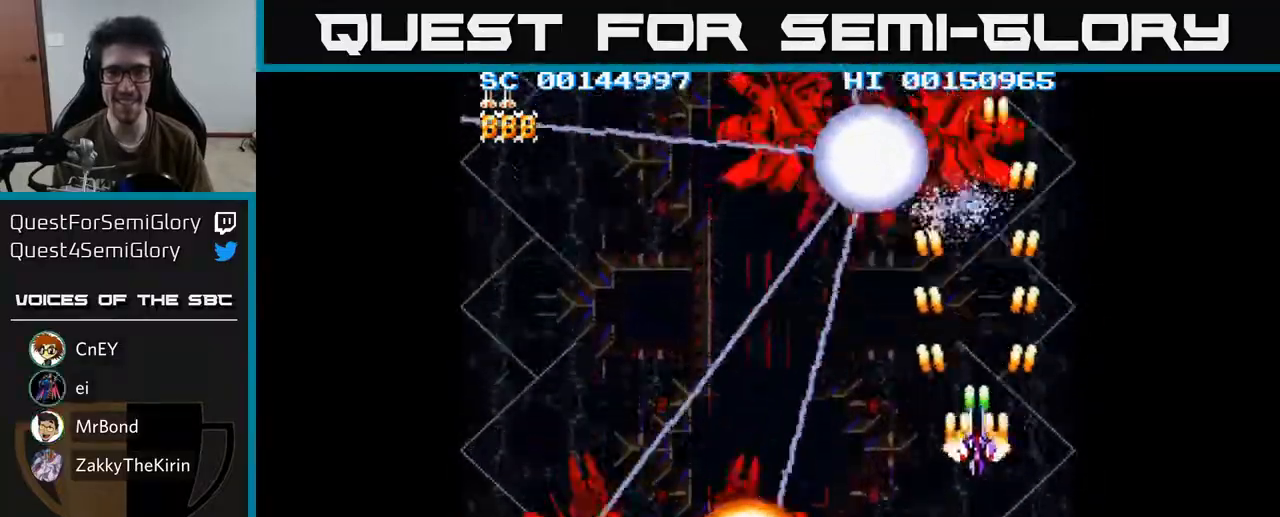
{"buttons": ["A", "DPAD_DOWN", "DPAD_LEFT"], "left_stick": "center", "right_stick": "center", "events": [[167, "DPAD_RIGHT", "up"], [333, "DPAD_LEFT", "down"]]}
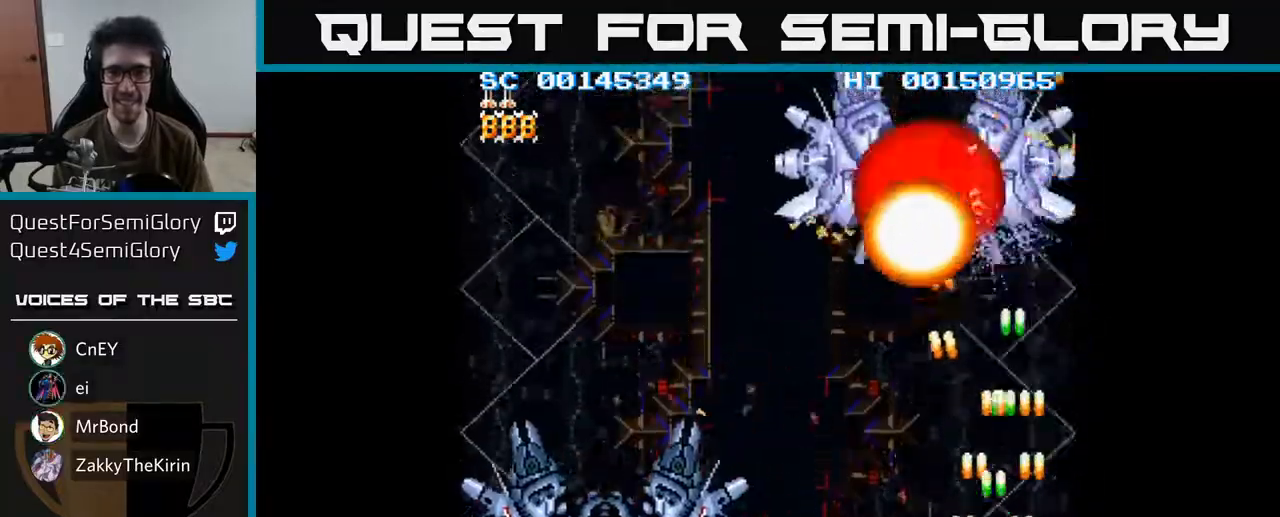
{"buttons": ["A", "DPAD_UP", "DPAD_RIGHT"], "left_stick": "center", "right_stick": "center", "events": [[67, "DPAD_LEFT", "up"], [117, "DPAD_RIGHT", "down"], [183, "DPAD_DOWN", "up"], [183, "DPAD_RIGHT", "up"], [200, "DPAD_LEFT", "down"], [367, "DPAD_UP", "down"], [467, "DPAD_LEFT", "up"], [500, "DPAD_RIGHT", "down"]]}
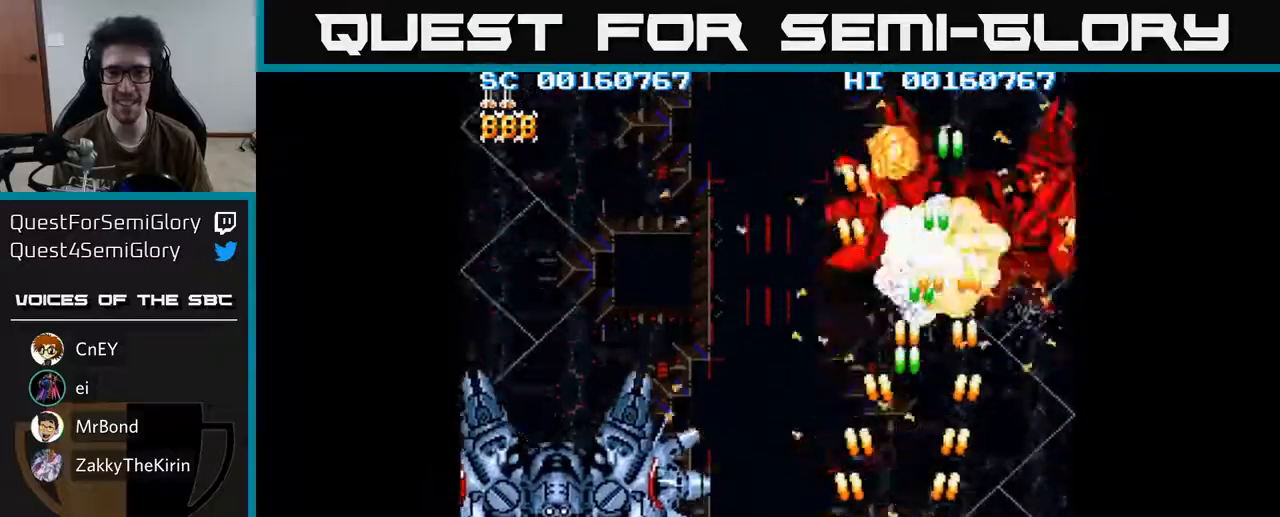
{"buttons": ["A", "DPAD_LEFT"], "left_stick": "center", "right_stick": "center", "events": [[250, "DPAD_UP", "up"], [300, "DPAD_DOWN", "down"], [300, "DPAD_RIGHT", "up"], [367, "DPAD_LEFT", "down"], [433, "DPAD_DOWN", "up"]]}
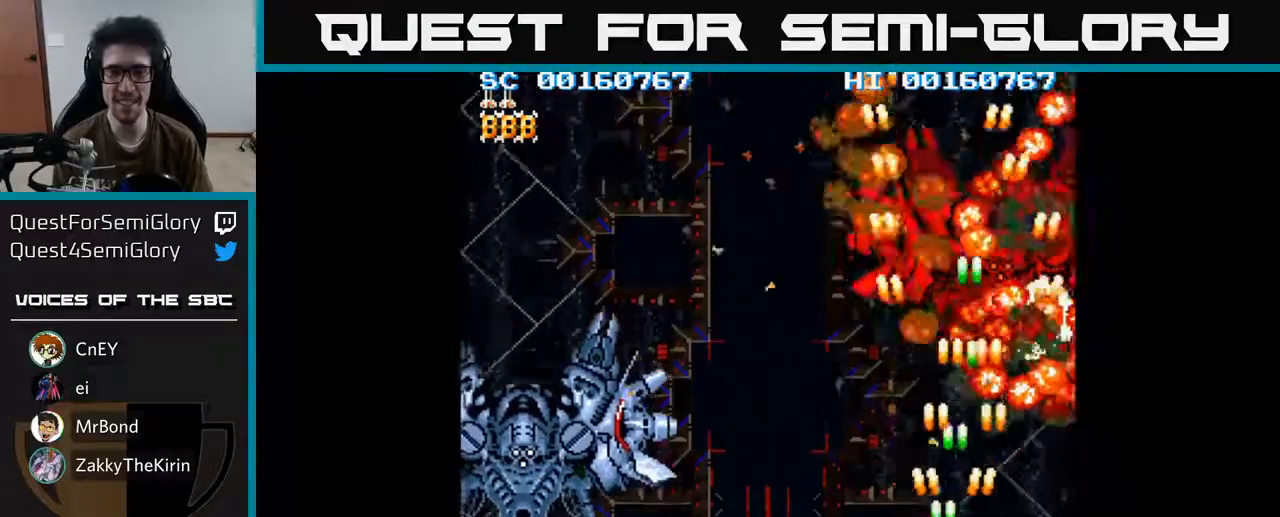
{"buttons": ["A", "DPAD_LEFT"], "left_stick": "center", "right_stick": "center", "events": []}
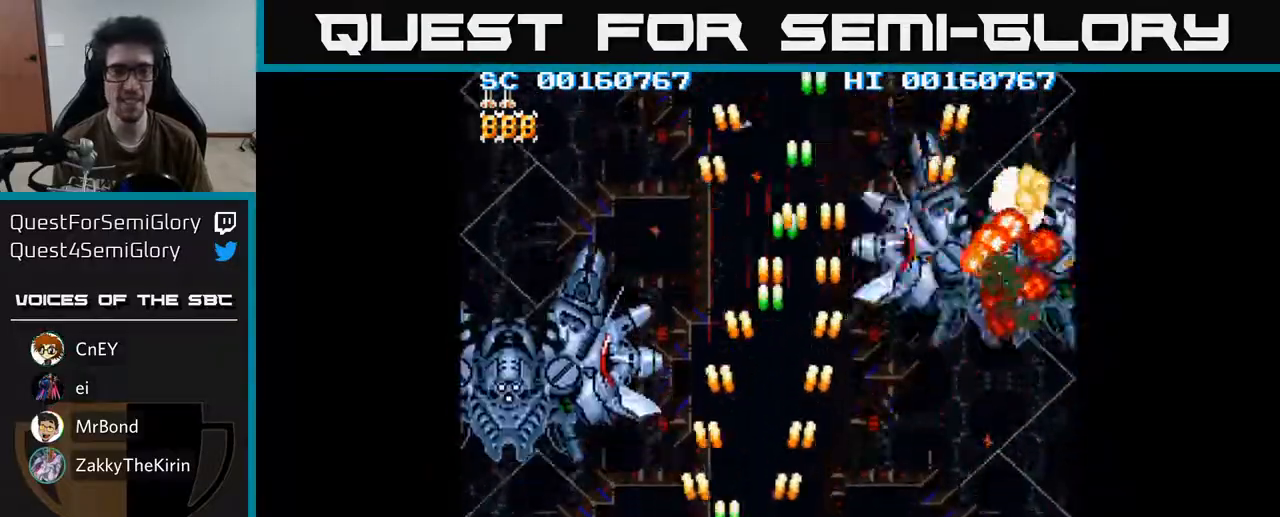
{"buttons": ["A"], "left_stick": "center", "right_stick": "center", "events": [[233, "DPAD_UP", "down"], [450, "DPAD_LEFT", "up"], [450, "DPAD_UP", "up"]]}
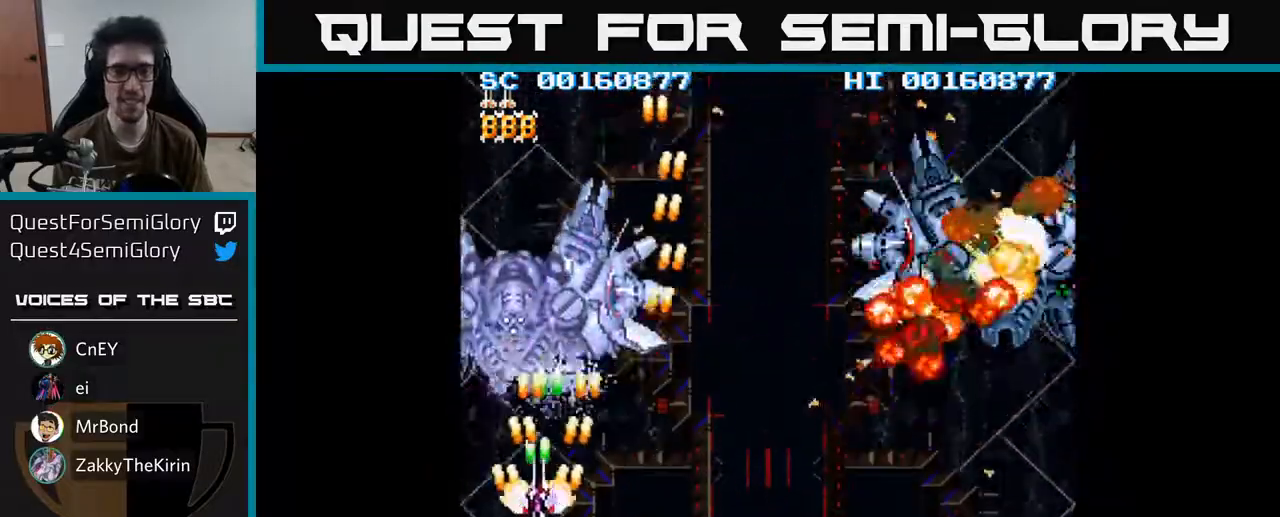
{"buttons": ["A"], "left_stick": "center", "right_stick": "center", "events": []}
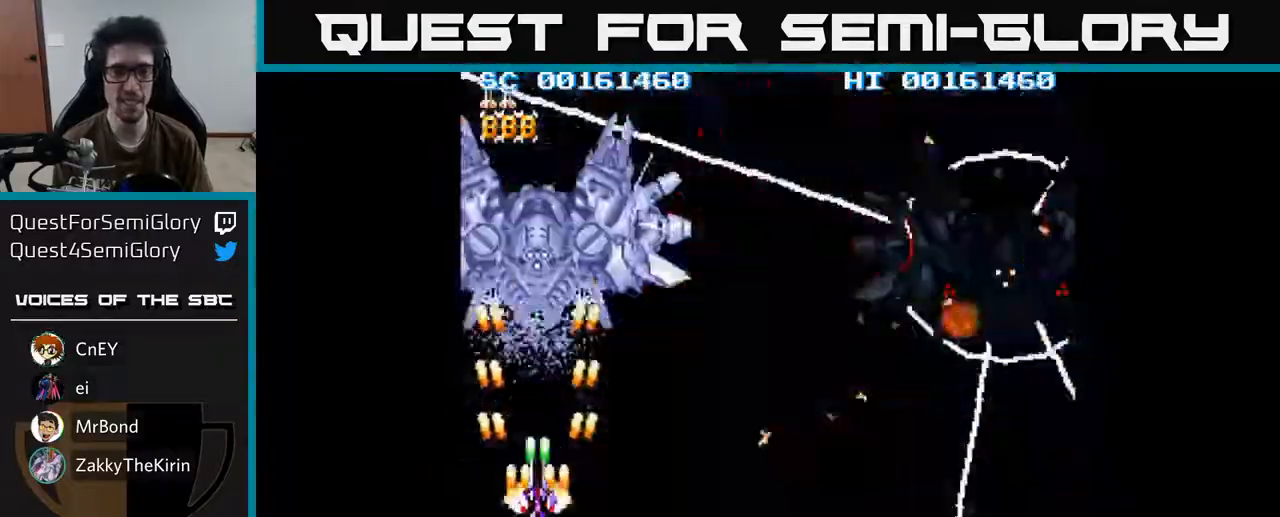
{"buttons": ["A"], "left_stick": "center", "right_stick": "center", "events": [[100, "DPAD_RIGHT", "down"], [100, "DPAD_UP", "down"], [117, "DPAD_UP", "up"], [200, "DPAD_RIGHT", "up"]]}
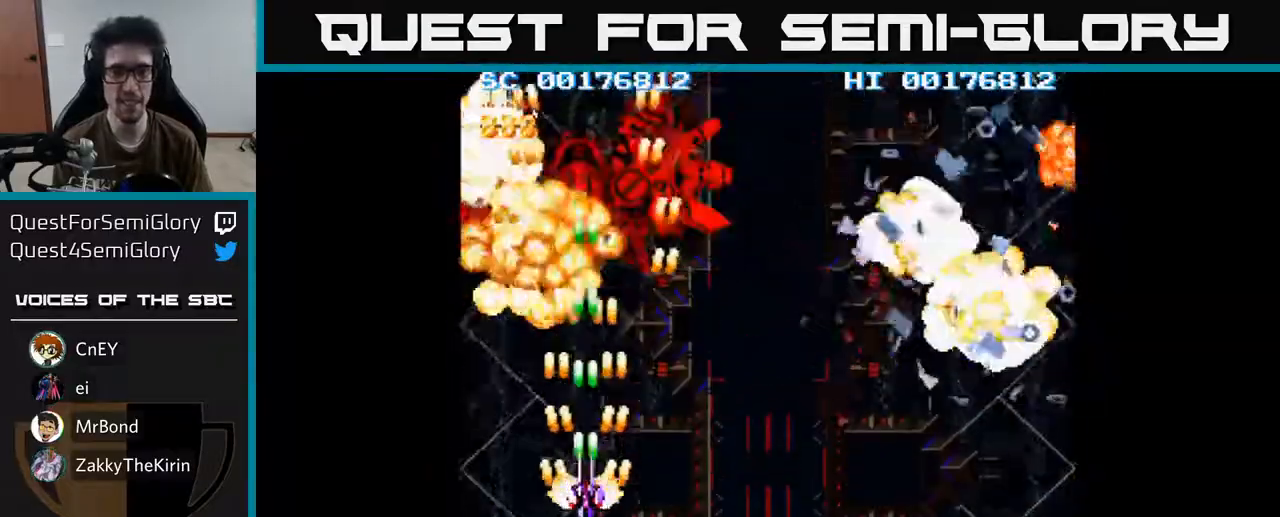
{"buttons": ["A"], "left_stick": "center", "right_stick": "center", "events": []}
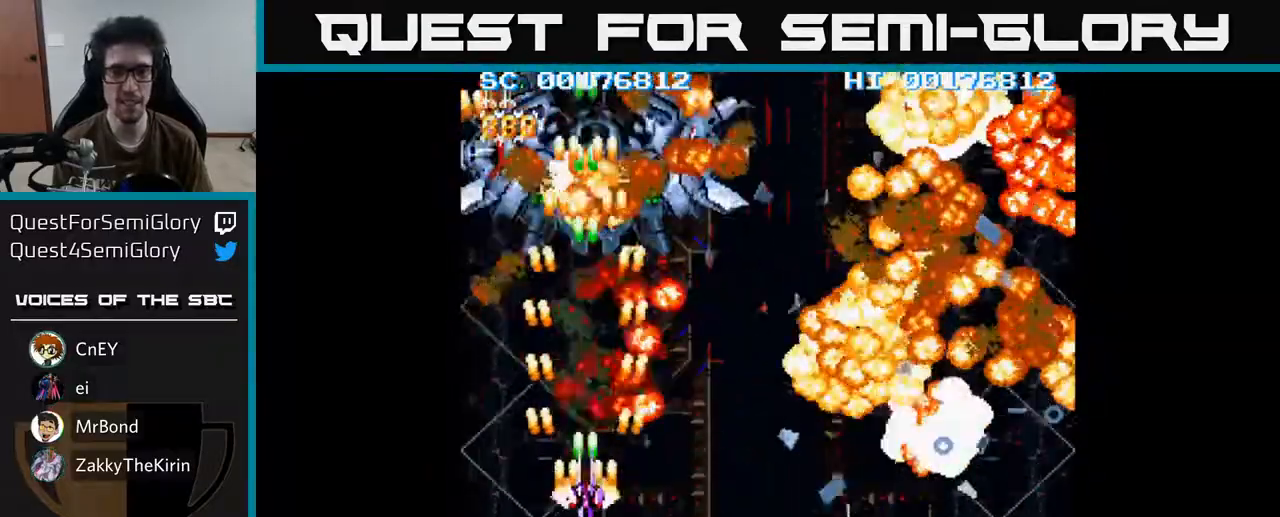
{"buttons": ["A", "DPAD_DOWN", "DPAD_RIGHT"], "left_stick": "center", "right_stick": "center", "events": [[283, "DPAD_DOWN", "down"], [400, "DPAD_RIGHT", "down"]]}
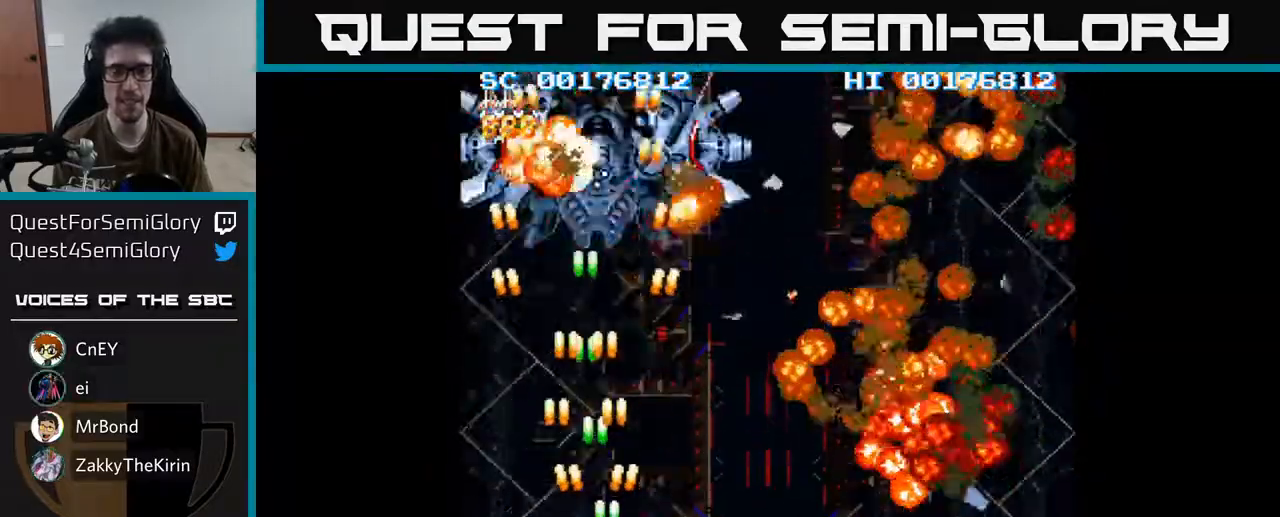
{"buttons": ["A"], "left_stick": "center", "right_stick": "center", "events": [[250, "DPAD_DOWN", "up"], [383, "DPAD_RIGHT", "up"]]}
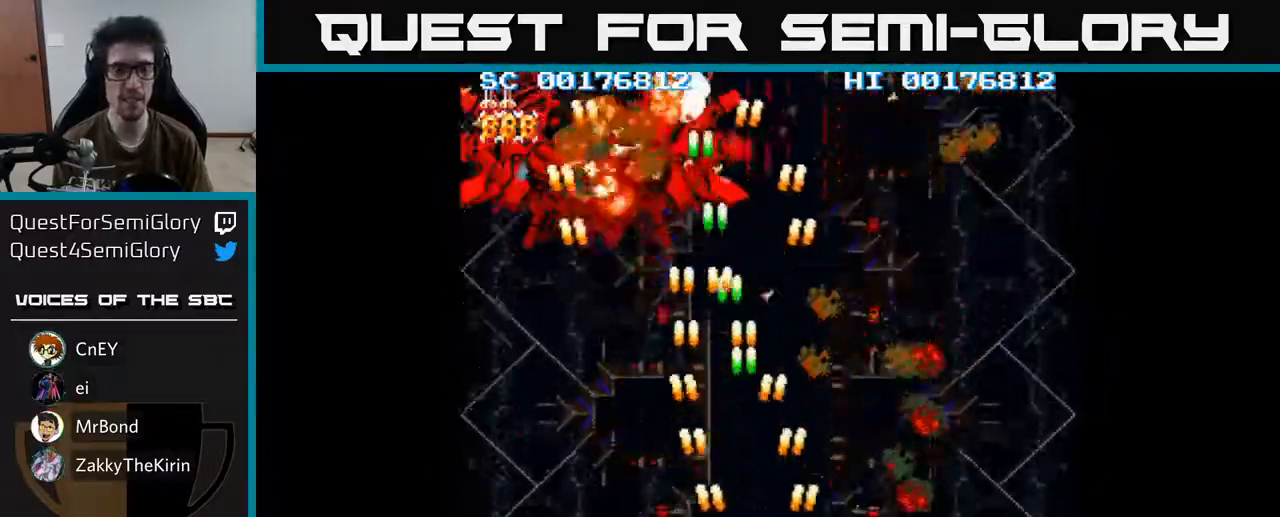
{"buttons": ["A"], "left_stick": "center", "right_stick": "center", "events": []}
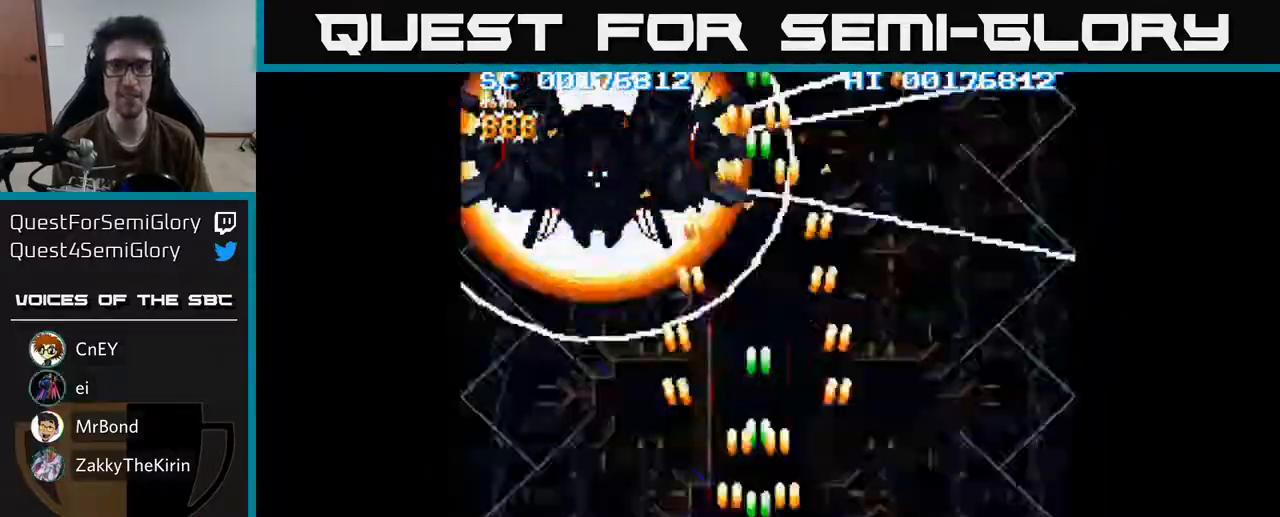
{"buttons": ["A"], "left_stick": "center", "right_stick": "center", "events": [[67, "DPAD_LEFT", "down"], [233, "DPAD_LEFT", "up"]]}
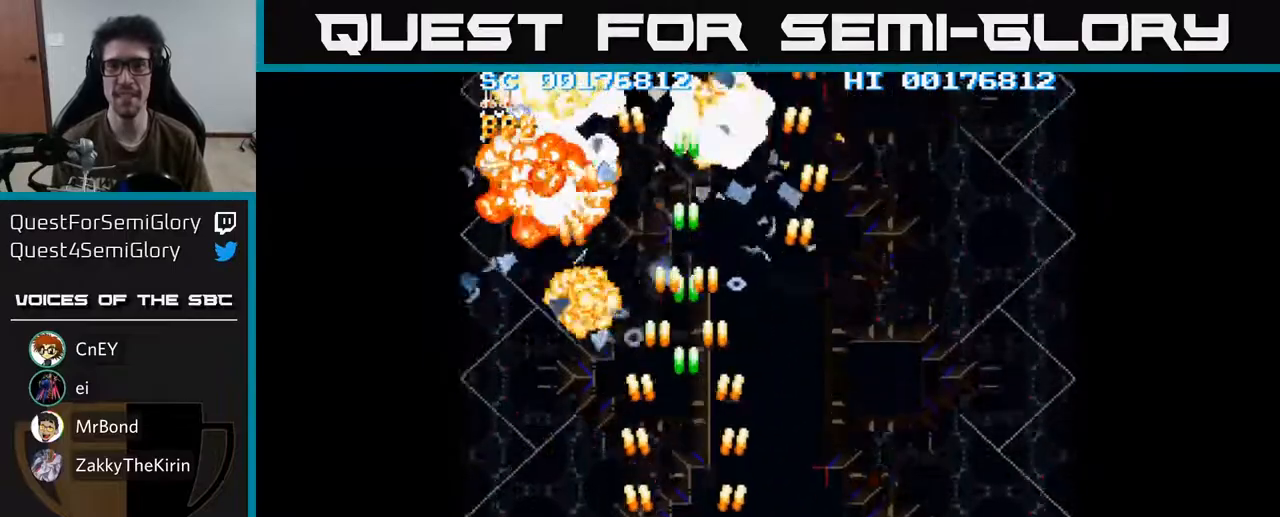
{"buttons": ["A"], "left_stick": "center", "right_stick": "center", "events": [[283, "DPAD_RIGHT", "down"], [467, "DPAD_RIGHT", "up"]]}
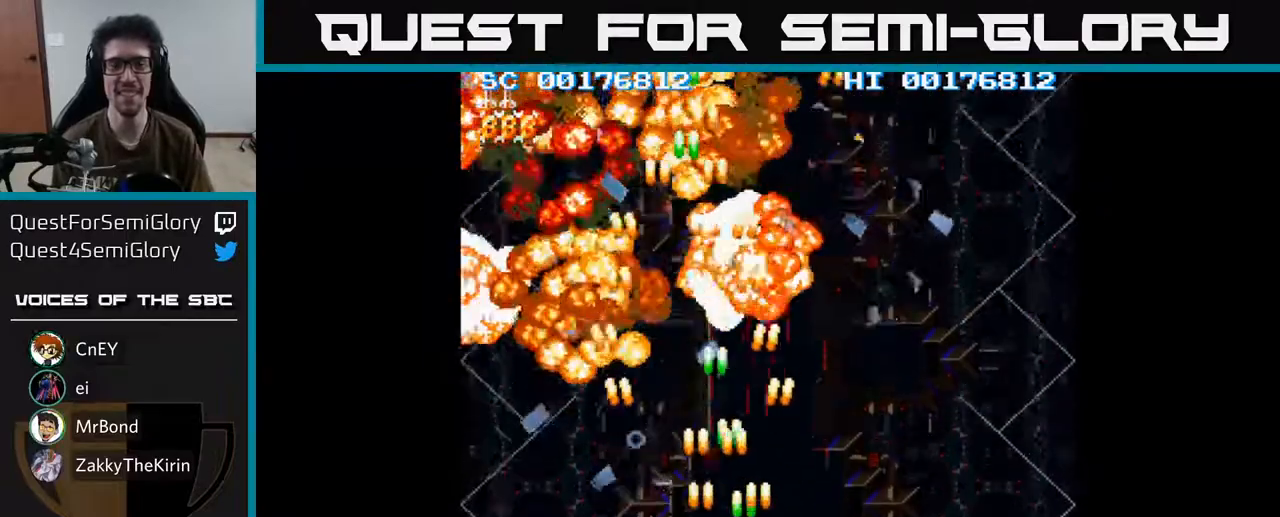
{"buttons": ["A", "DPAD_RIGHT"], "left_stick": "center", "right_stick": "center", "events": [[83, "DPAD_LEFT", "down"], [317, "DPAD_LEFT", "up"], [383, "DPAD_RIGHT", "down"]]}
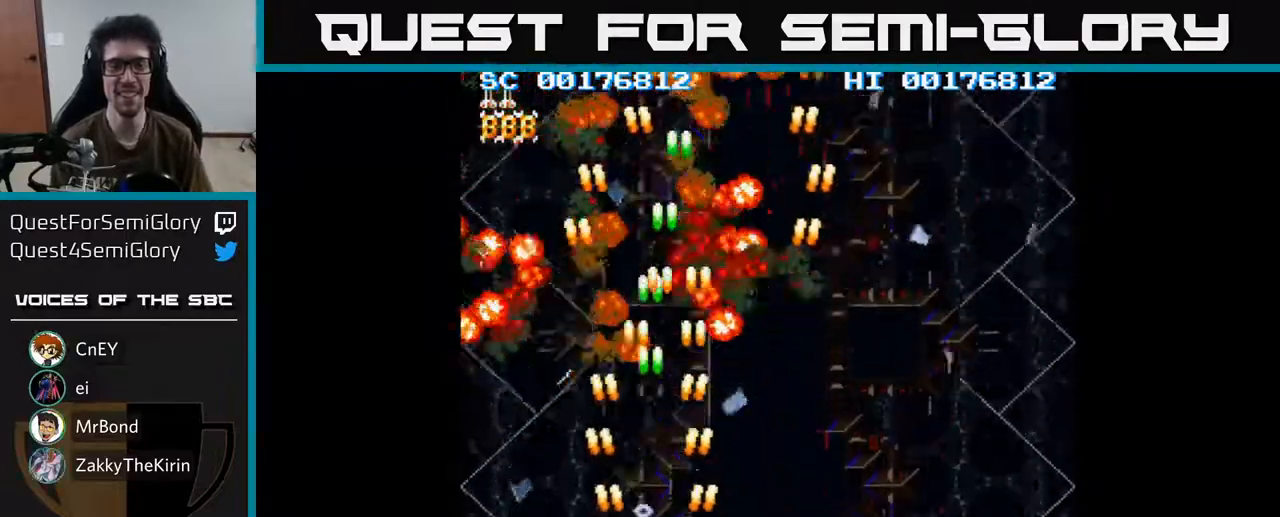
{"buttons": ["A", "DPAD_LEFT"], "left_stick": "center", "right_stick": "center", "events": [[383, "DPAD_RIGHT", "up"], [483, "DPAD_LEFT", "down"]]}
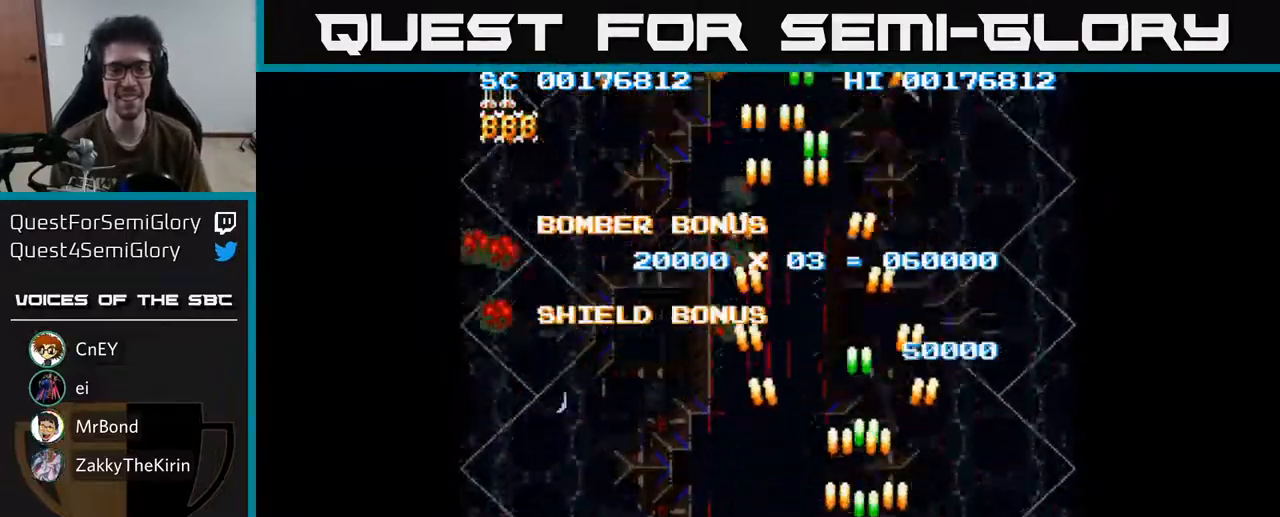
{"buttons": ["A"], "left_stick": "center", "right_stick": "center", "events": [[283, "DPAD_LEFT", "up"]]}
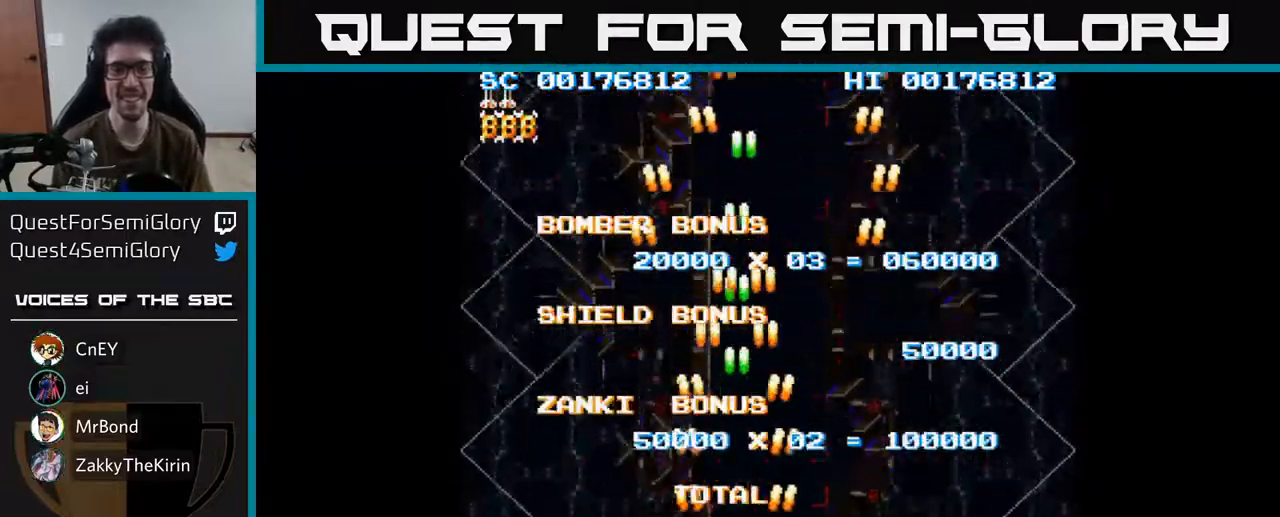
{"buttons": ["A"], "left_stick": "center", "right_stick": "center", "events": []}
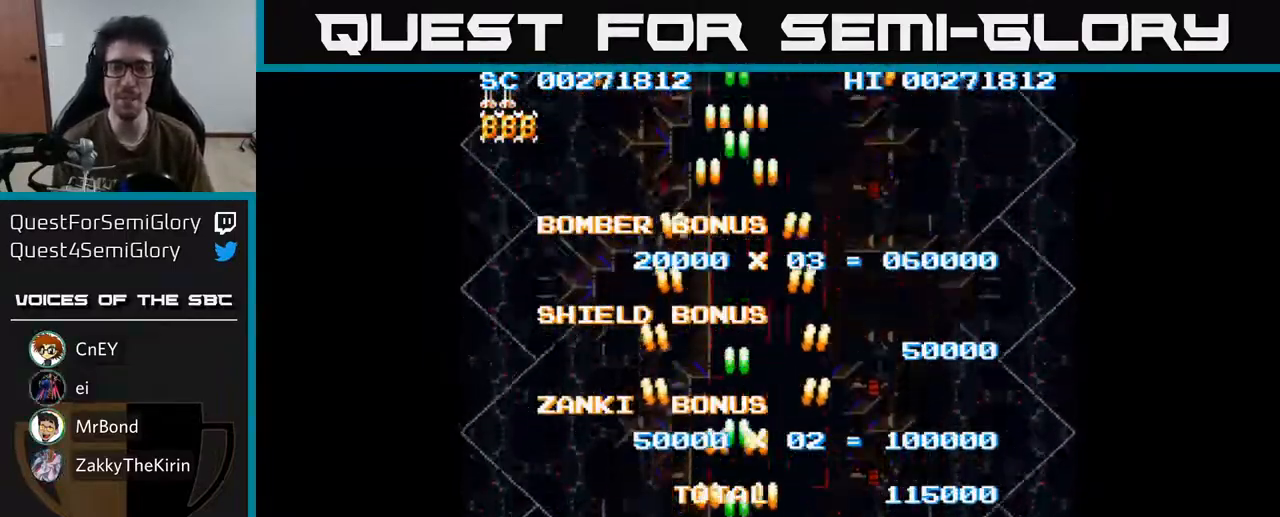
{"buttons": ["A"], "left_stick": "center", "right_stick": "center", "events": []}
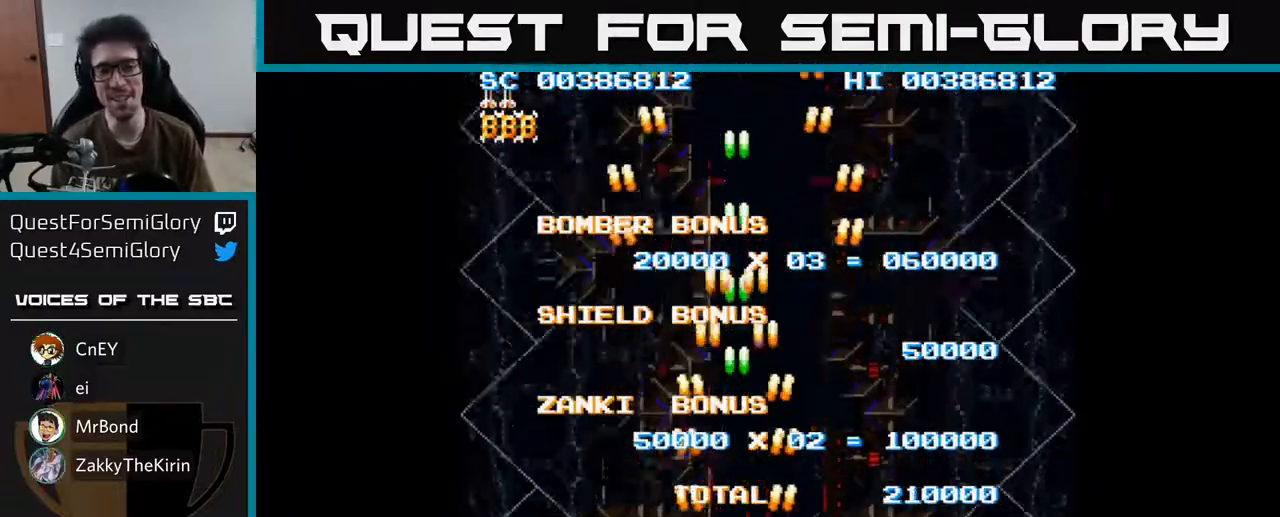
{"buttons": ["A"], "left_stick": "center", "right_stick": "center", "events": []}
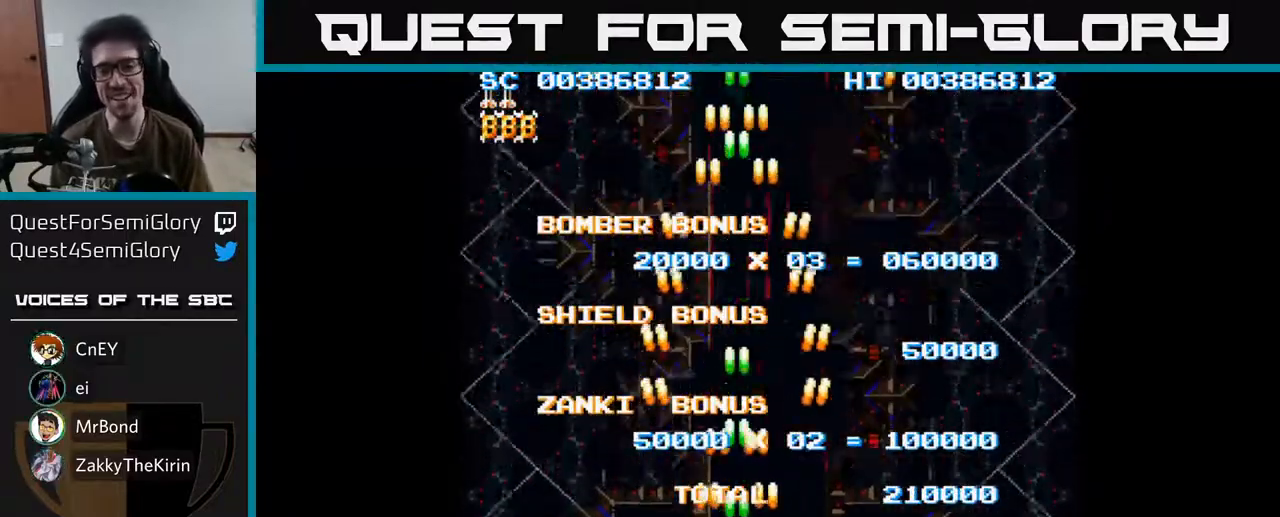
{"buttons": ["A"], "left_stick": "center", "right_stick": "center", "events": []}
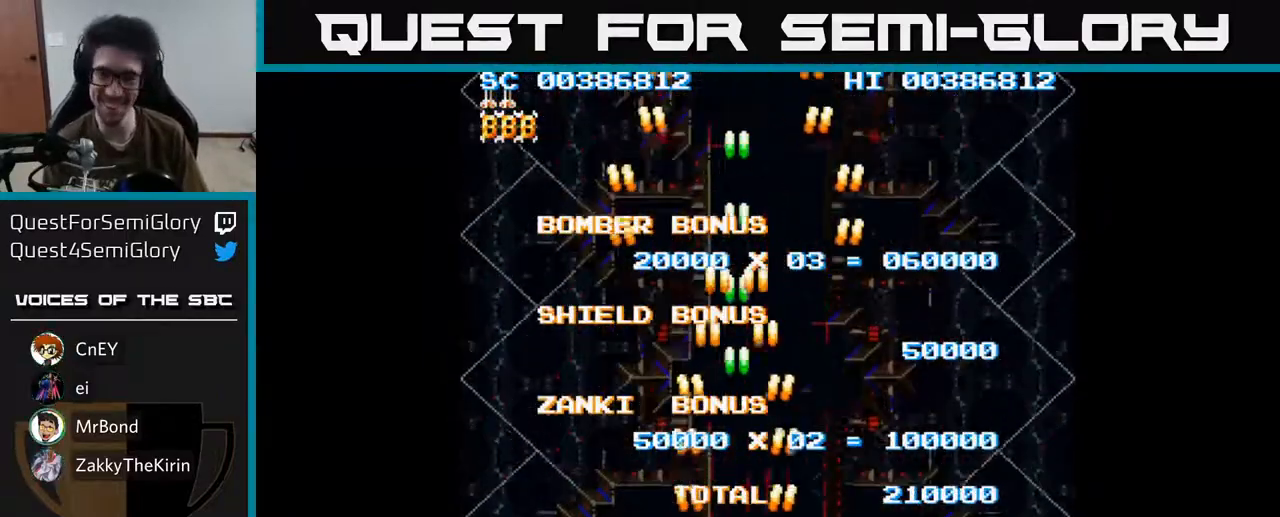
{"buttons": ["A"], "left_stick": "center", "right_stick": "center", "events": []}